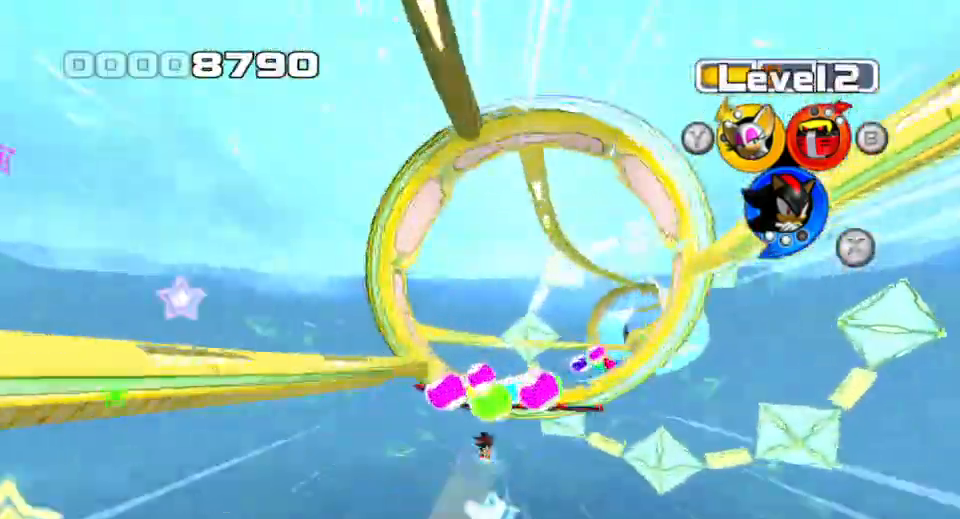
Gameplay with a controller (PlayStation layout); each line is a JSON object with the inputs held at the frame after it (dt_ms = milliseconds from this image to that frame). "events" lists button and stick changes between this image and that frame as [ms after this image, input, new state], when the widget could be followed in between. Not read: L3 R3 right_stick.
{"dt_ms": 500, "buttons": [], "left_stick": "right", "events": [[67, "SQUARE", "down"], [100, "left_stick", "right"], [267, "SQUARE", "up"]]}
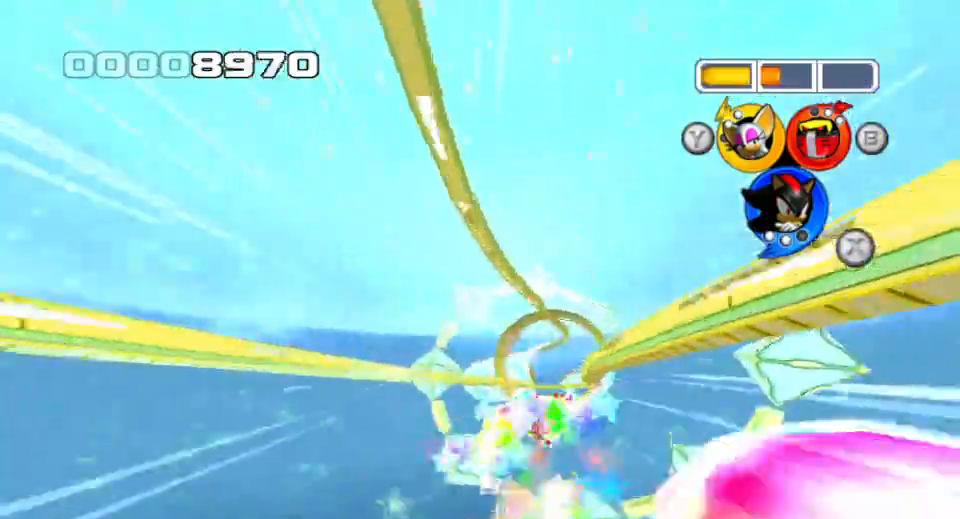
{"dt_ms": 500, "buttons": [], "left_stick": "center", "events": [[50, "SQUARE", "down"], [117, "SQUARE", "up"], [267, "SQUARE", "down"], [267, "left_stick", "up-left"], [350, "SQUARE", "up"], [400, "left_stick", "center"]]}
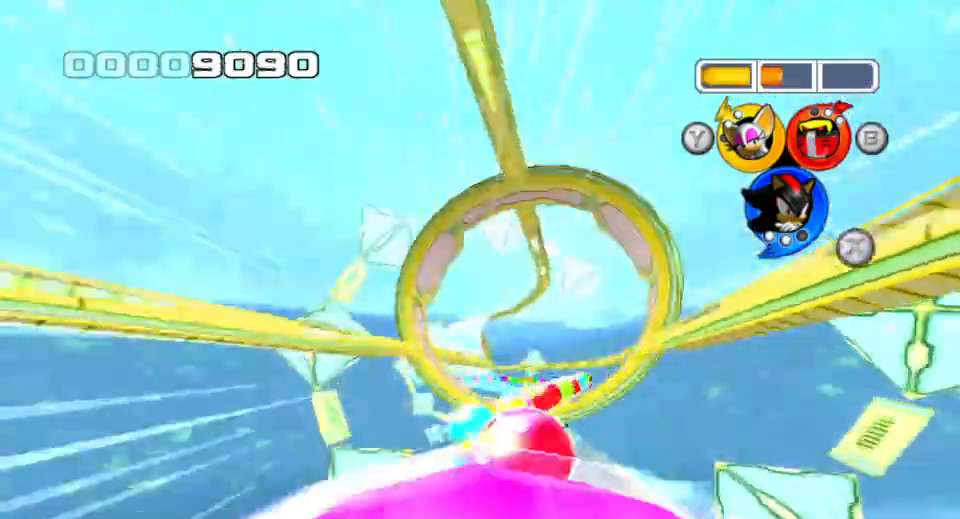
{"dt_ms": 500, "buttons": ["SQUARE"], "left_stick": "center", "events": [[117, "left_stick", "right"], [167, "SQUARE", "down"], [267, "SQUARE", "up"], [383, "left_stick", "up-left"], [400, "SQUARE", "down"], [483, "left_stick", "center"]]}
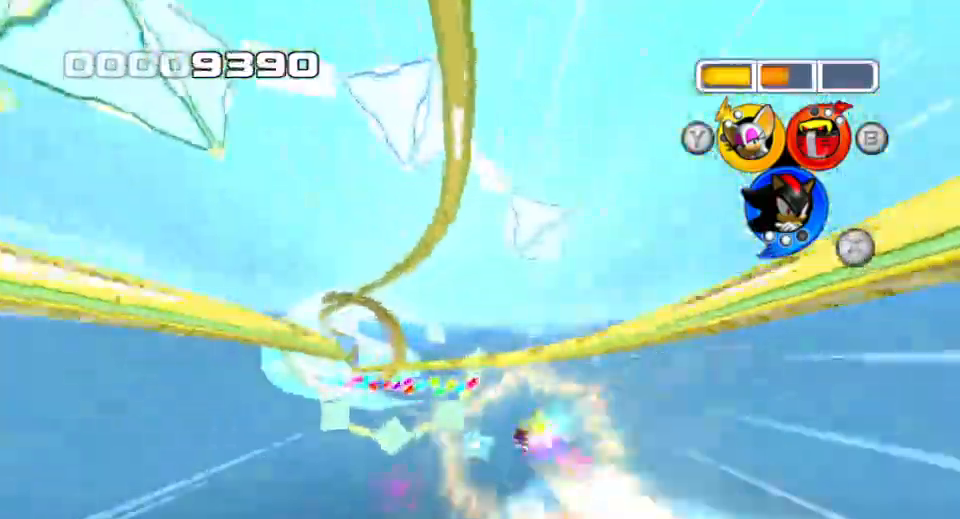
{"dt_ms": 500, "buttons": [], "left_stick": "center", "events": [[33, "SQUARE", "up"], [283, "SQUARE", "down"], [400, "SQUARE", "up"]]}
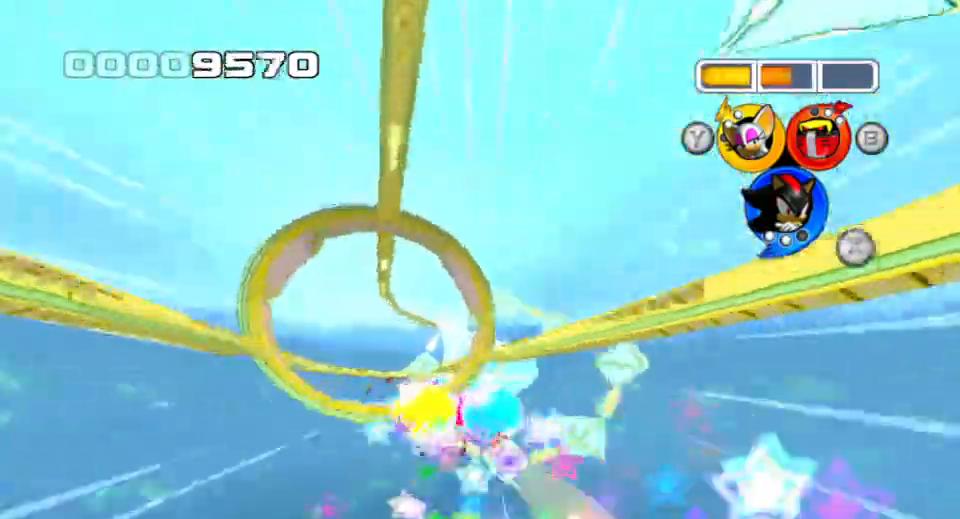
{"dt_ms": 1000, "buttons": [], "left_stick": "right"}
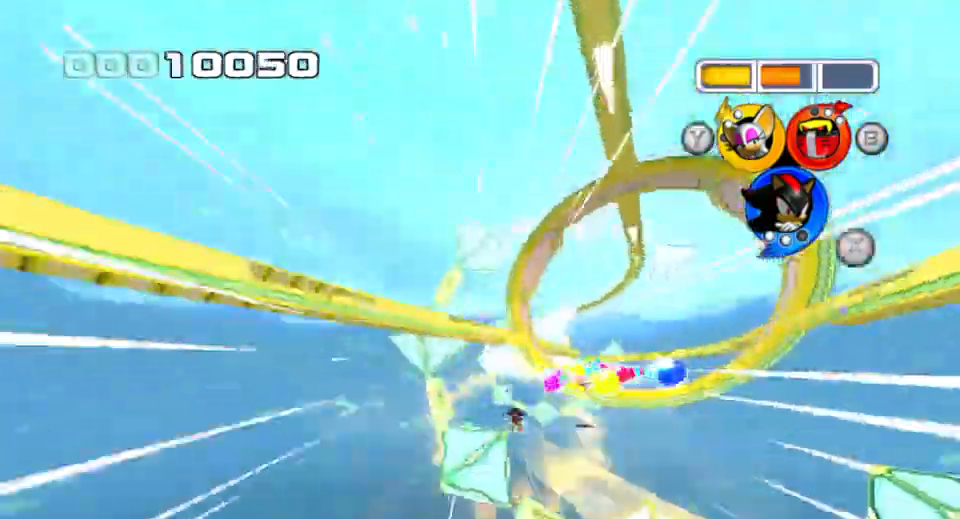
{"dt_ms": 500, "buttons": ["SQUARE"], "left_stick": "up-left", "events": [[117, "SQUARE", "down"], [217, "SQUARE", "up"], [300, "left_stick", "up-left"], [433, "SQUARE", "down"]]}
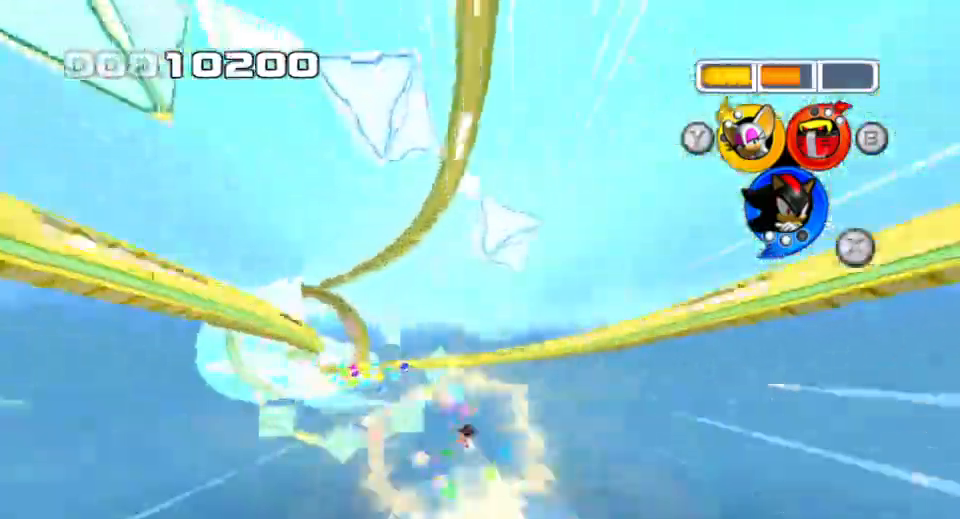
{"dt_ms": 500, "buttons": ["SQUARE"], "left_stick": "up-right", "events": [[67, "left_stick", "left"], [83, "SQUARE", "up"], [167, "left_stick", "center"], [450, "left_stick", "right"], [467, "SQUARE", "down"], [500, "left_stick", "up-right"]]}
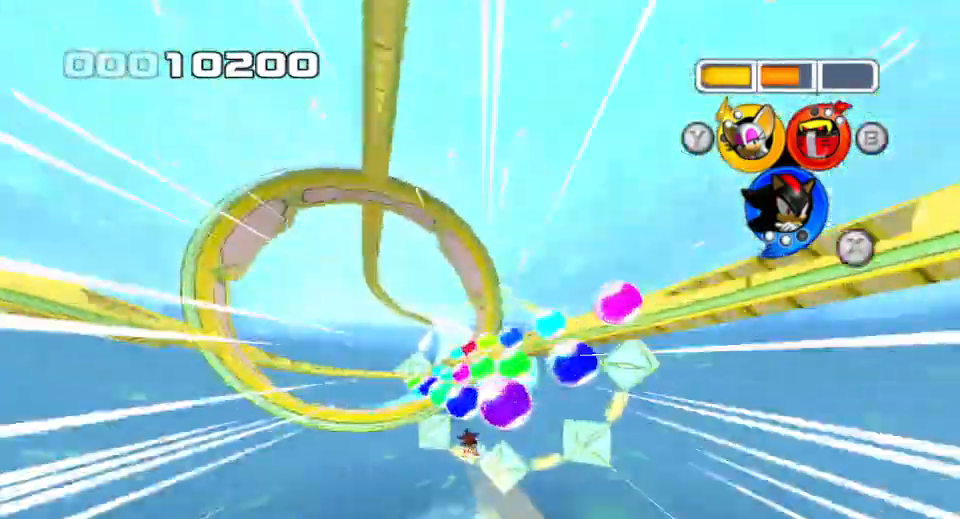
{"dt_ms": 500, "buttons": ["SQUARE"], "left_stick": "up-right", "events": [[150, "SQUARE", "up"], [167, "left_stick", "up-left"], [383, "SQUARE", "down"], [450, "left_stick", "up-right"]]}
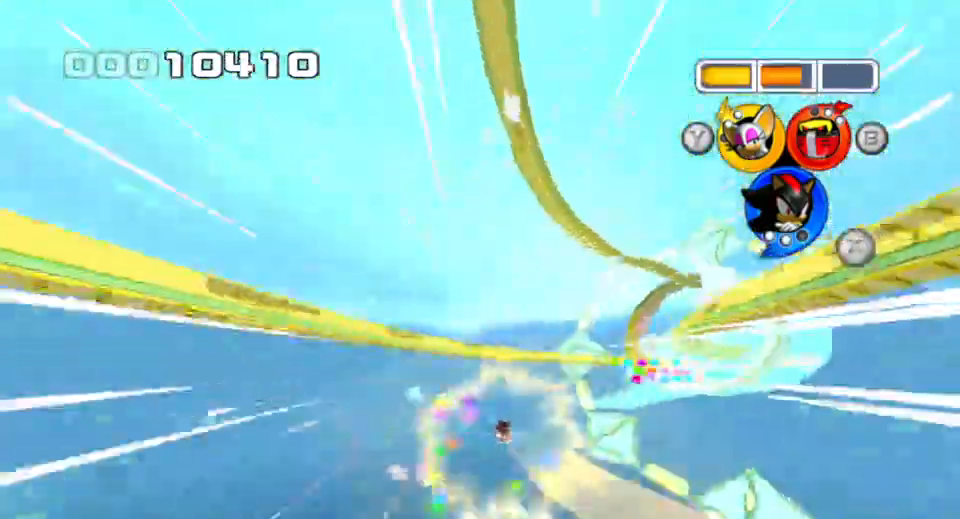
{"dt_ms": 500, "buttons": ["SQUARE"], "left_stick": "right", "events": [[33, "SQUARE", "up"], [117, "left_stick", "center"], [383, "left_stick", "right"], [433, "SQUARE", "down"]]}
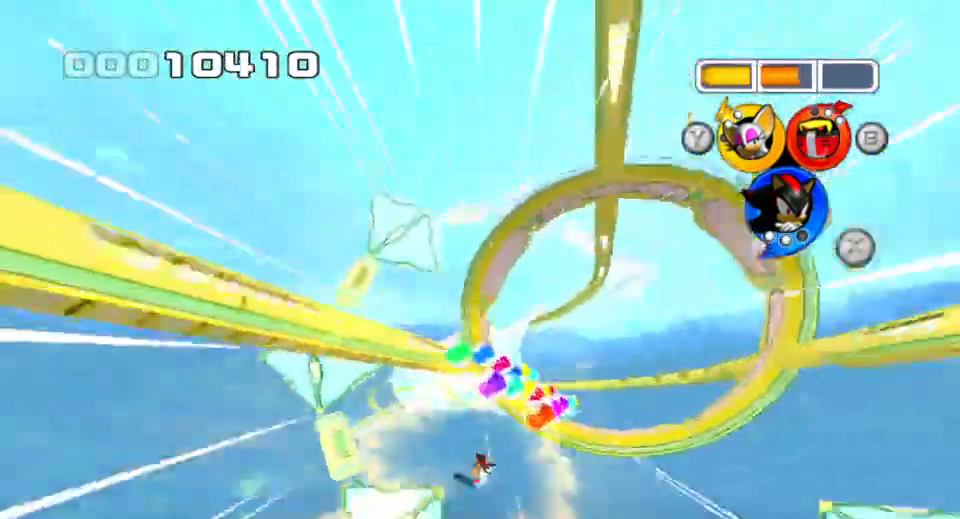
{"dt_ms": 500, "buttons": ["SQUARE"], "left_stick": "up-right", "events": [[17, "left_stick", "up"], [67, "SQUARE", "up"], [67, "left_stick", "up-left"], [250, "SQUARE", "down"], [350, "SQUARE", "up"], [400, "left_stick", "up-right"], [433, "SQUARE", "down"]]}
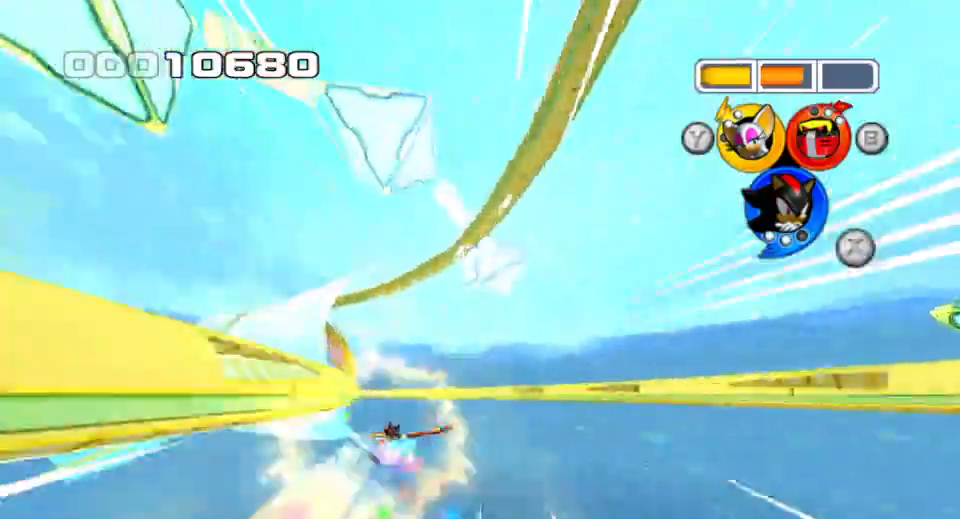
{"dt_ms": 1000, "buttons": ["SQUARE"], "left_stick": "right"}
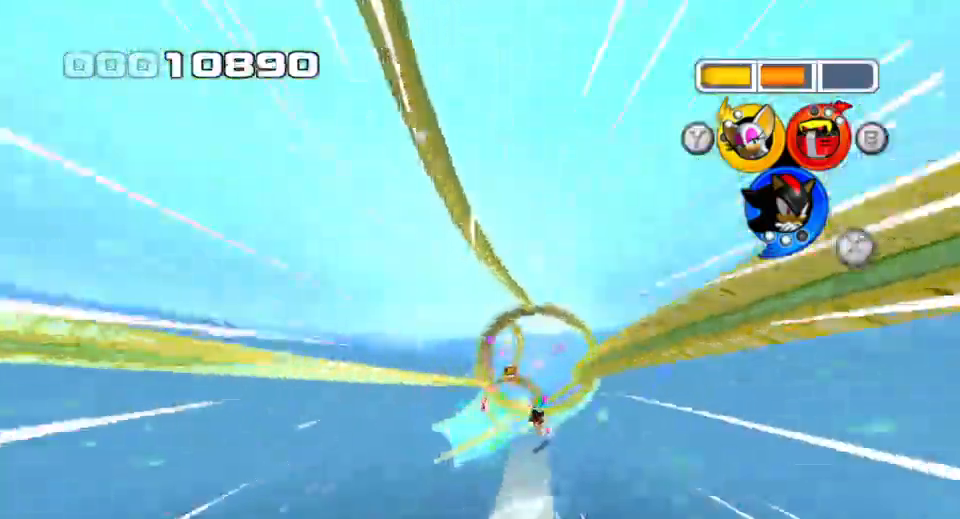
{"dt_ms": 500, "buttons": ["SQUARE"], "left_stick": "left", "events": [[117, "SQUARE", "up"], [367, "SQUARE", "down"], [367, "left_stick", "left"]]}